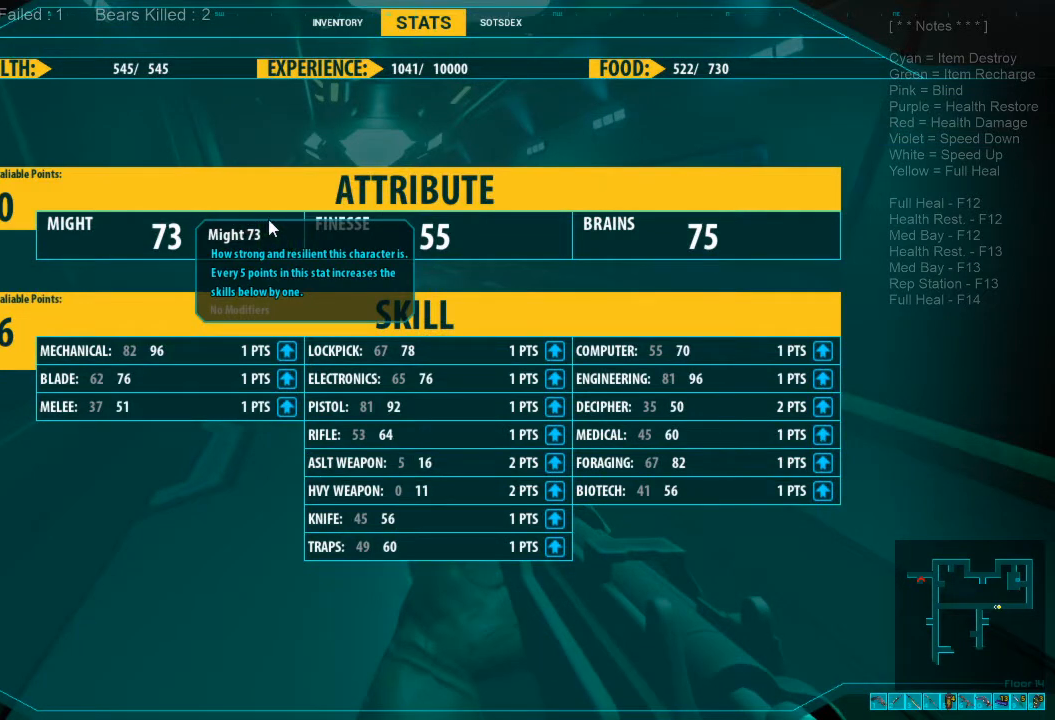
Gameplay with keyboard and mouse; each line is a JSON object with the keys and mouse buttons held at the frame after it. "events" lists presses ("down") and releases ("up") of "1", "2", "3", "4", "a", "alt", "c", "caps_lock", "ctrl", "d", "e", "f", "q", "r", "s", "shift", "space", "super", "tab", "tilde", "v", "w", "x", "z", "mouse_left", "mouse_wheel", "mouse_right", "mouse_mb4" and "mouse_mb5" between this image and that frame as [ms after this image, input, new state], when the widget could be followed in between. "mouse_left", "mouse_wheel", "mouse_right", "mouse_mb4", "mouse_mb5" = the "left", "wheel", "right", "mb4", "mb5" buttons of the "mouse" list. No other keys are recorded. "wheel" means that the mouse wheel is clicked or scrolled. Mouse movement is not recorded.
{"keys": [], "mouse": [], "events": [[34, "mouse_left", "down"], [100, "mouse_left", "up"]]}
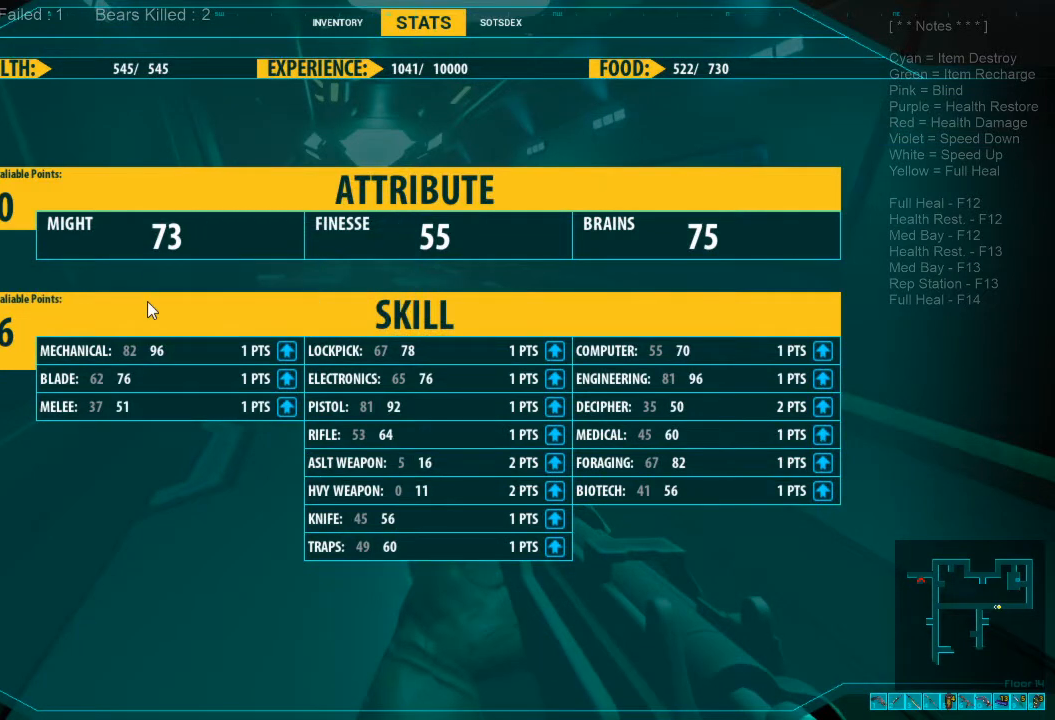
{"keys": [], "mouse": [], "events": []}
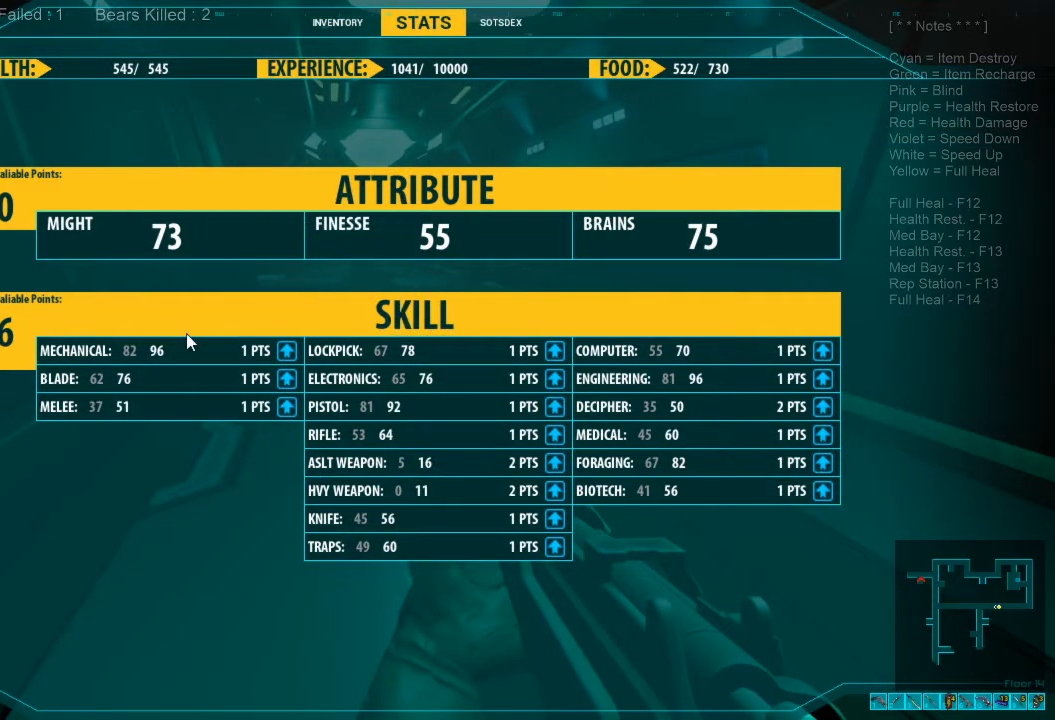
{"keys": [], "mouse": [], "events": []}
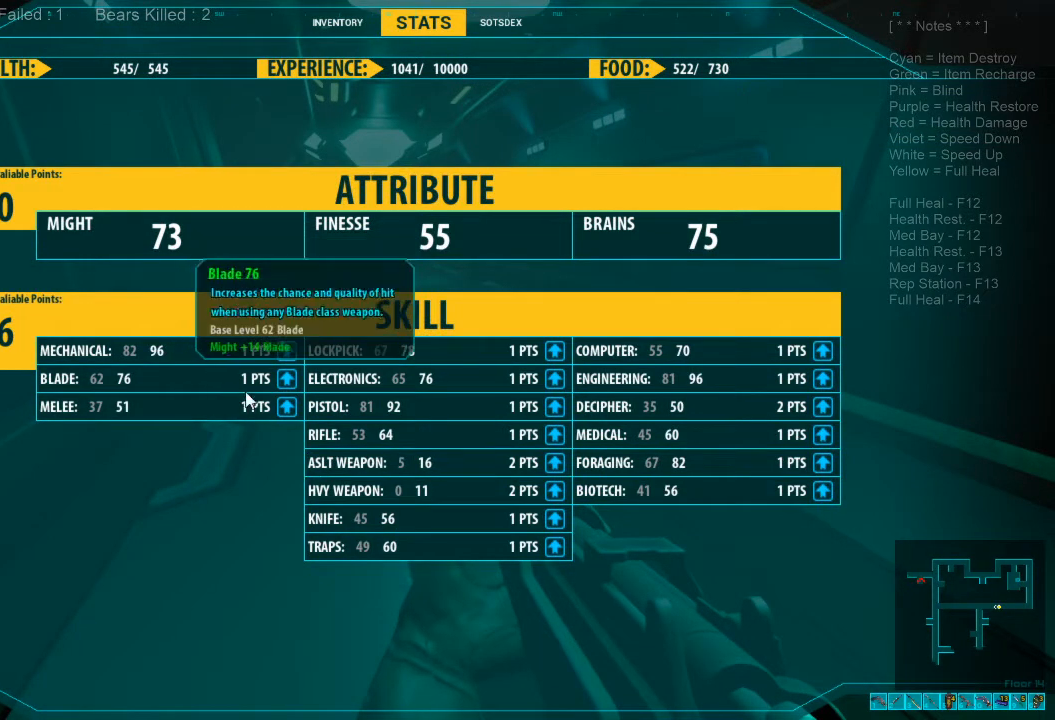
{"keys": [], "mouse": [], "events": []}
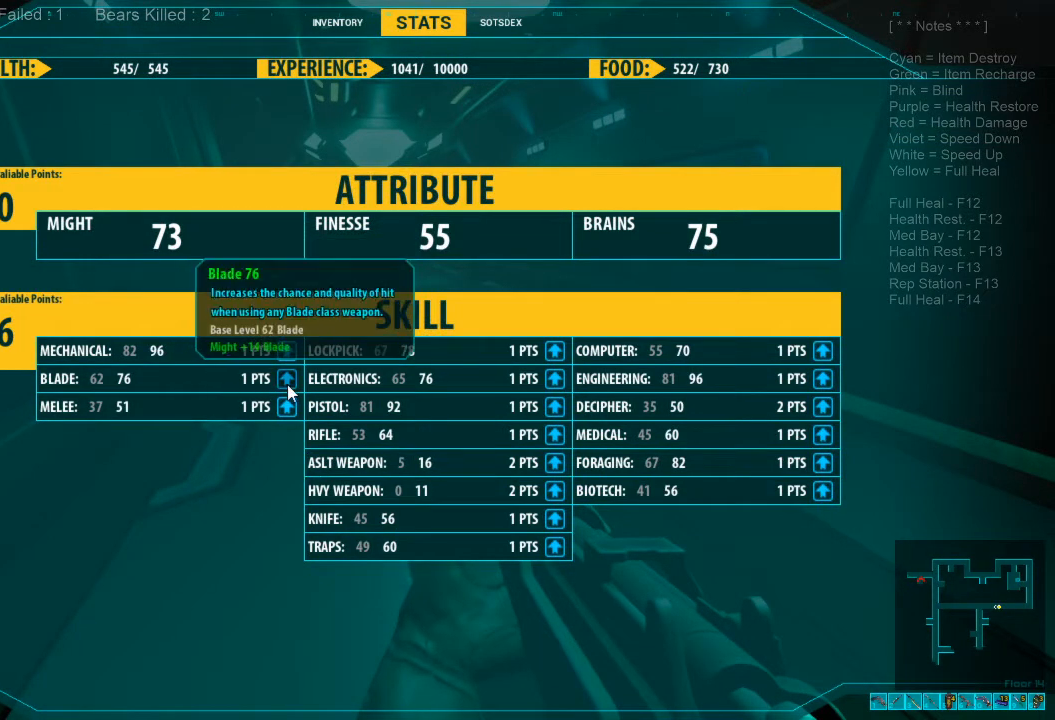
{"keys": [], "mouse": [], "events": [[167, "mouse_left", "down"], [234, "mouse_left", "up"]]}
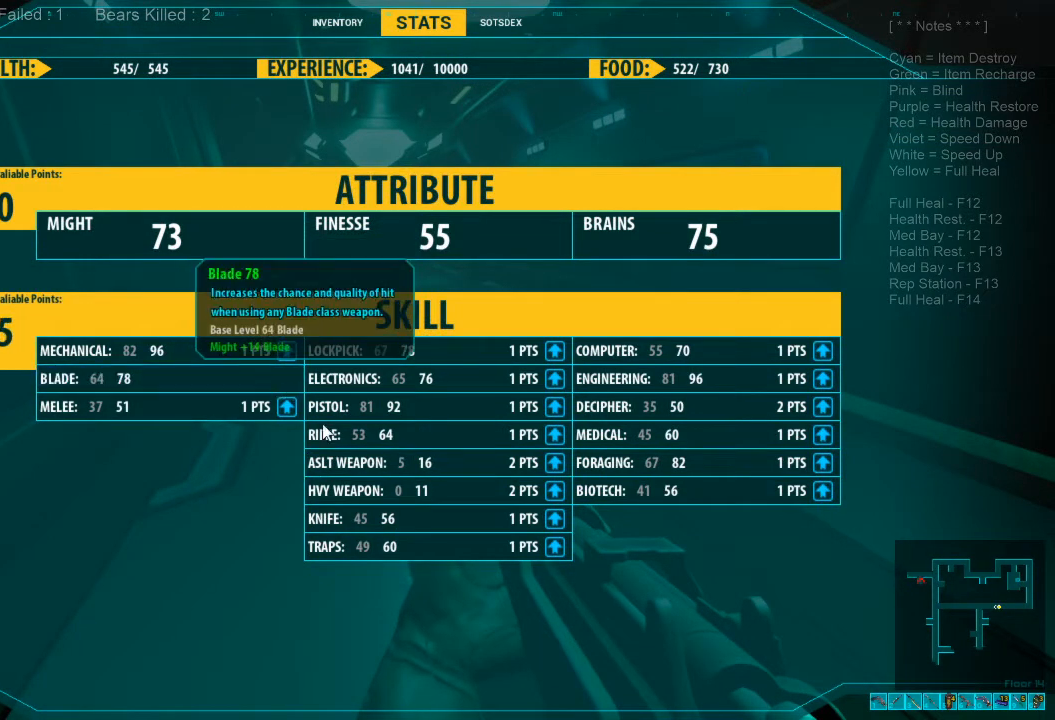
{"keys": [], "mouse": [], "events": []}
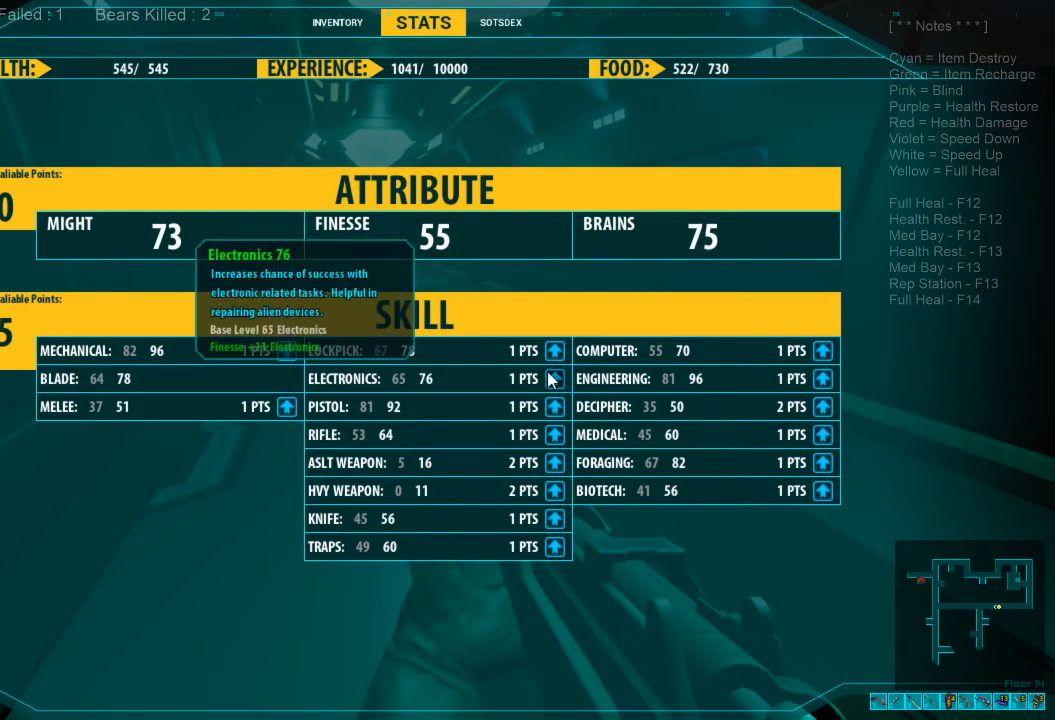
{"keys": [], "mouse": [], "events": []}
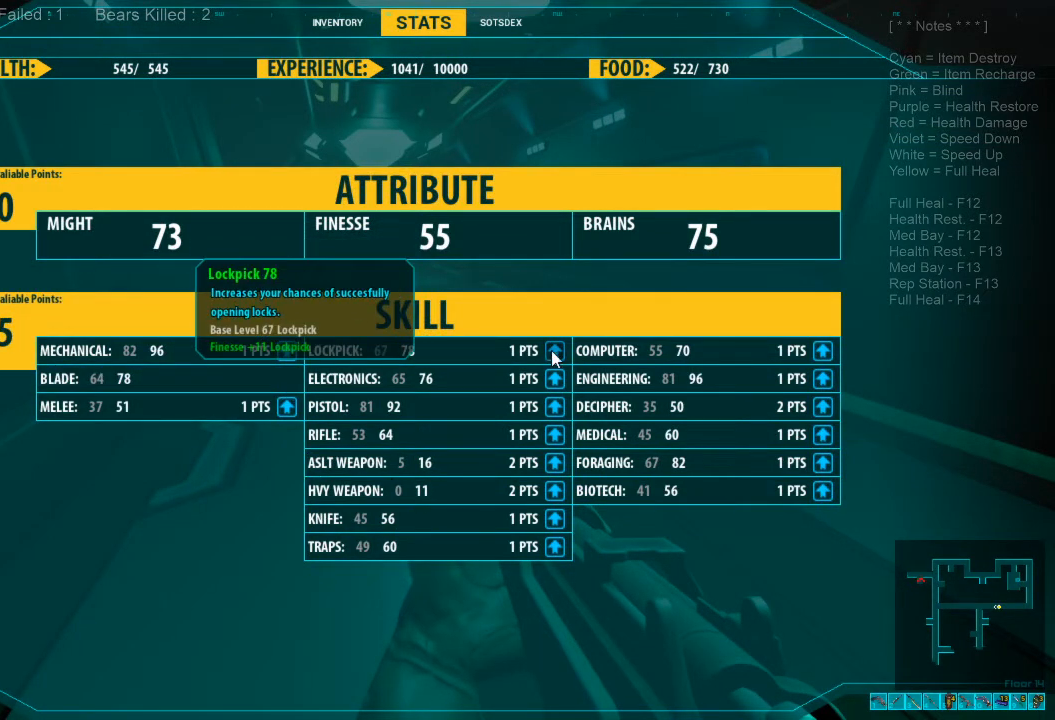
{"keys": [], "mouse": [], "events": [[300, "mouse_left", "down"], [367, "mouse_left", "up"]]}
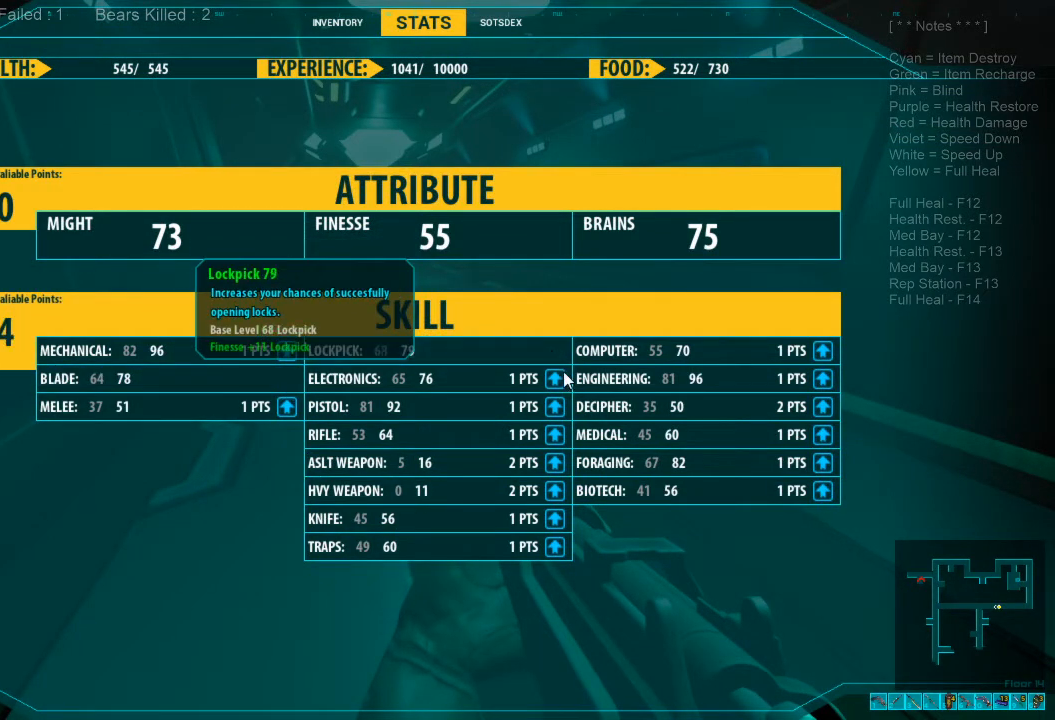
{"keys": [], "mouse": [], "events": []}
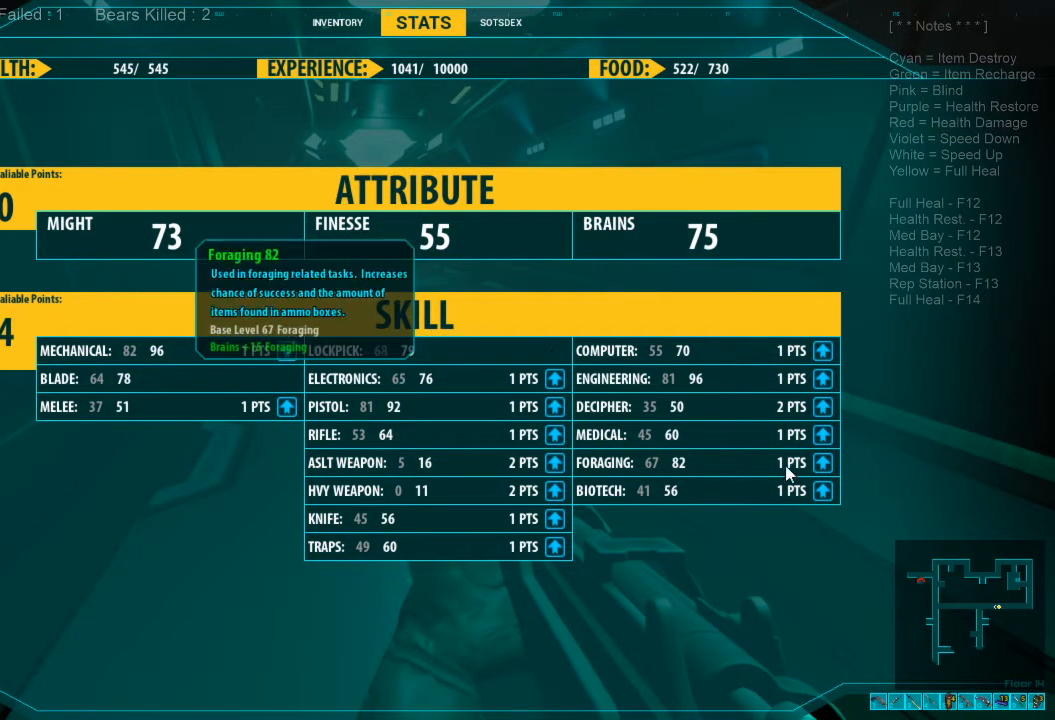
{"keys": [], "mouse": [], "events": [[334, "mouse_left", "down"], [400, "mouse_left", "up"]]}
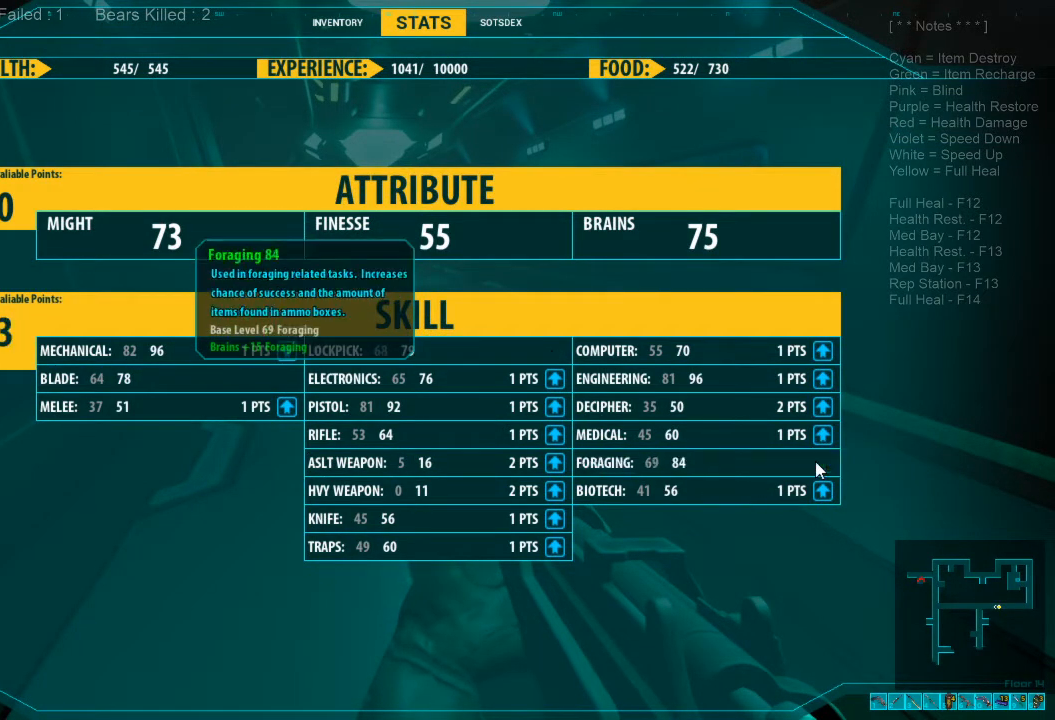
{"keys": [], "mouse": [], "events": []}
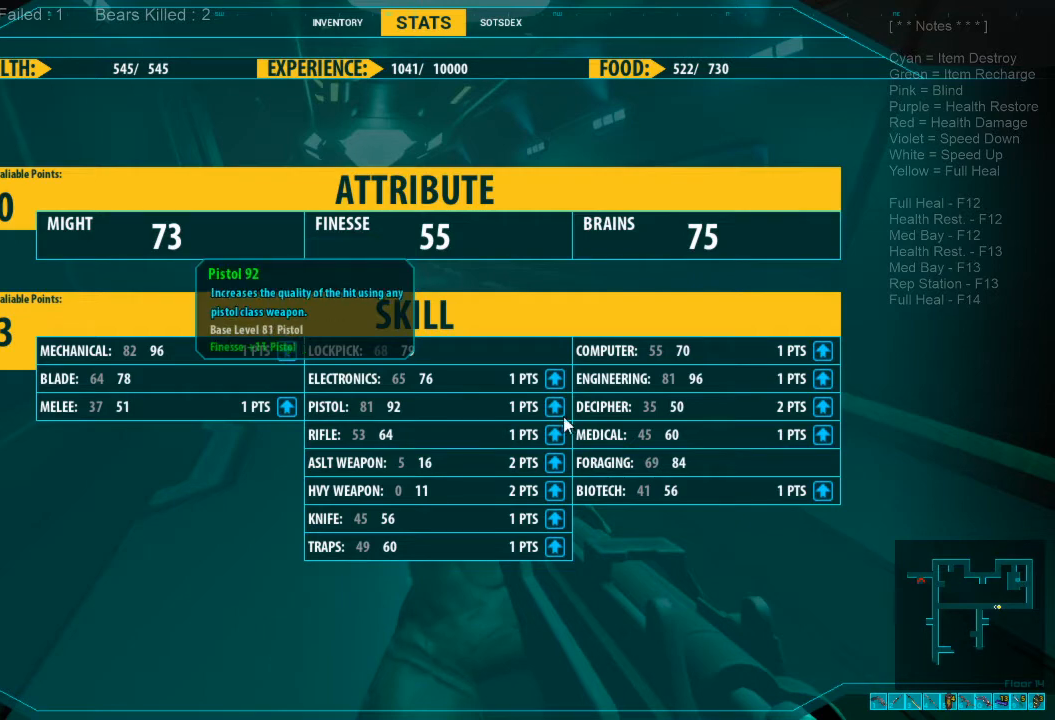
{"keys": [], "mouse": [], "events": [[334, "mouse_left", "down"], [434, "mouse_left", "up"]]}
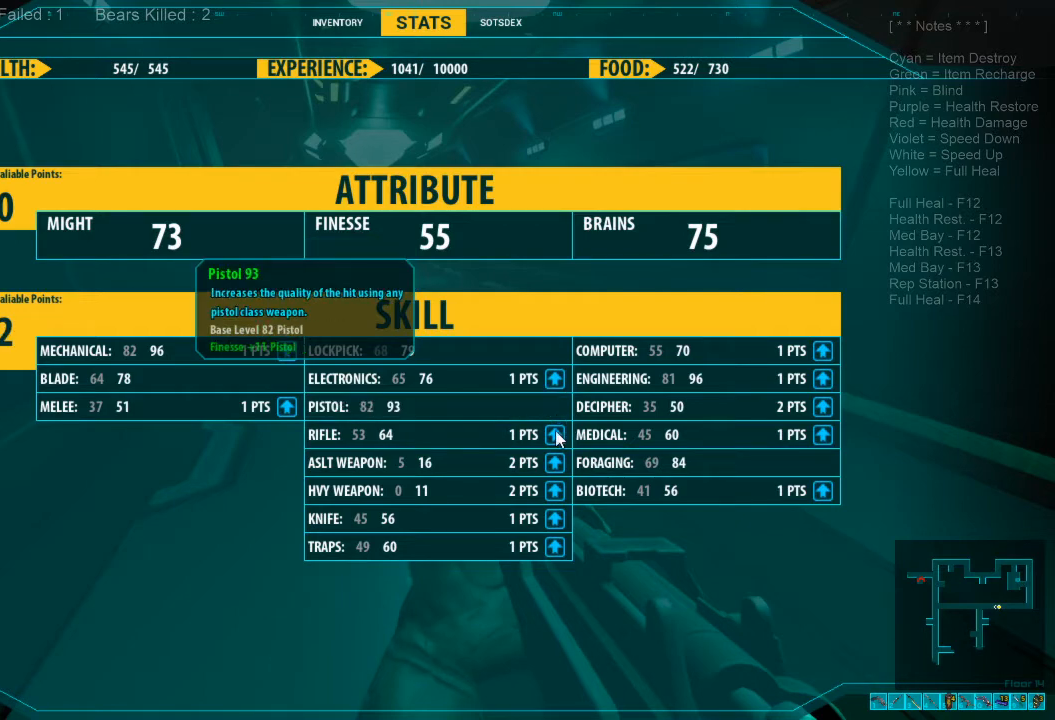
{"keys": [], "mouse": [], "events": []}
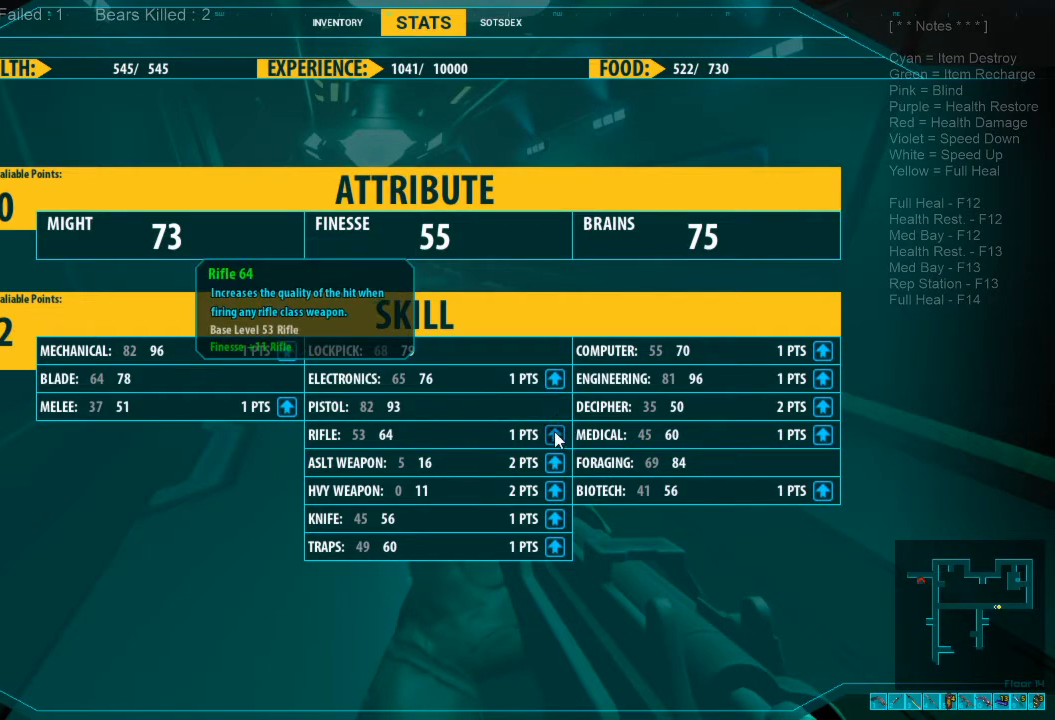
{"keys": [], "mouse": [], "events": [[100, "mouse_left", "down"], [200, "mouse_left", "up"]]}
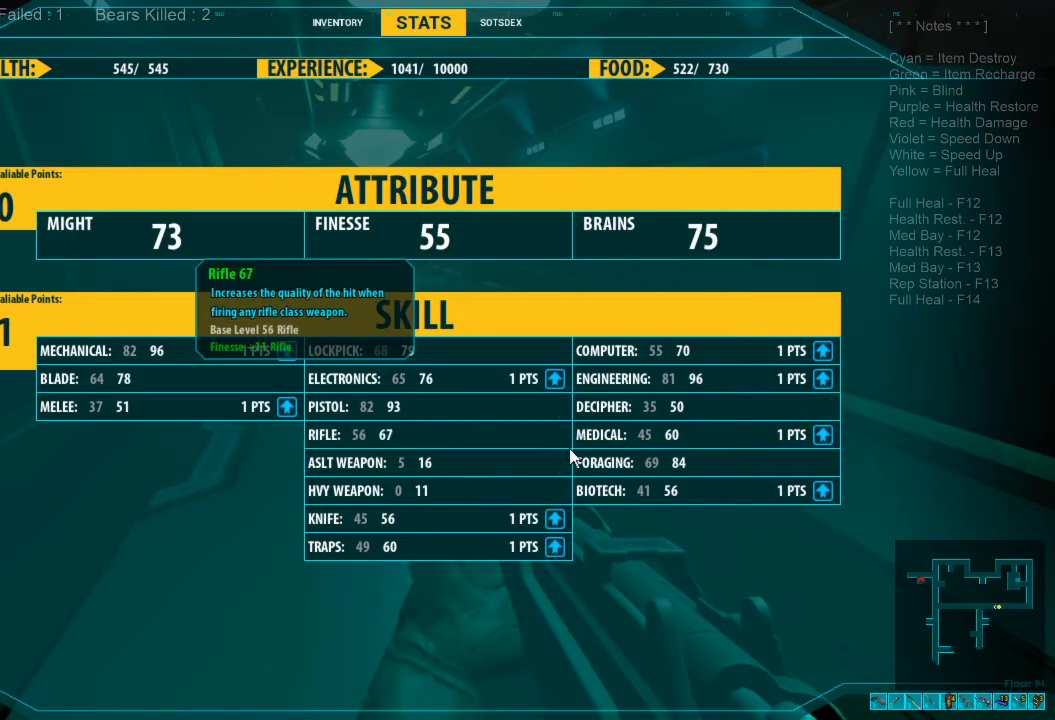
{"keys": [], "mouse": [], "events": []}
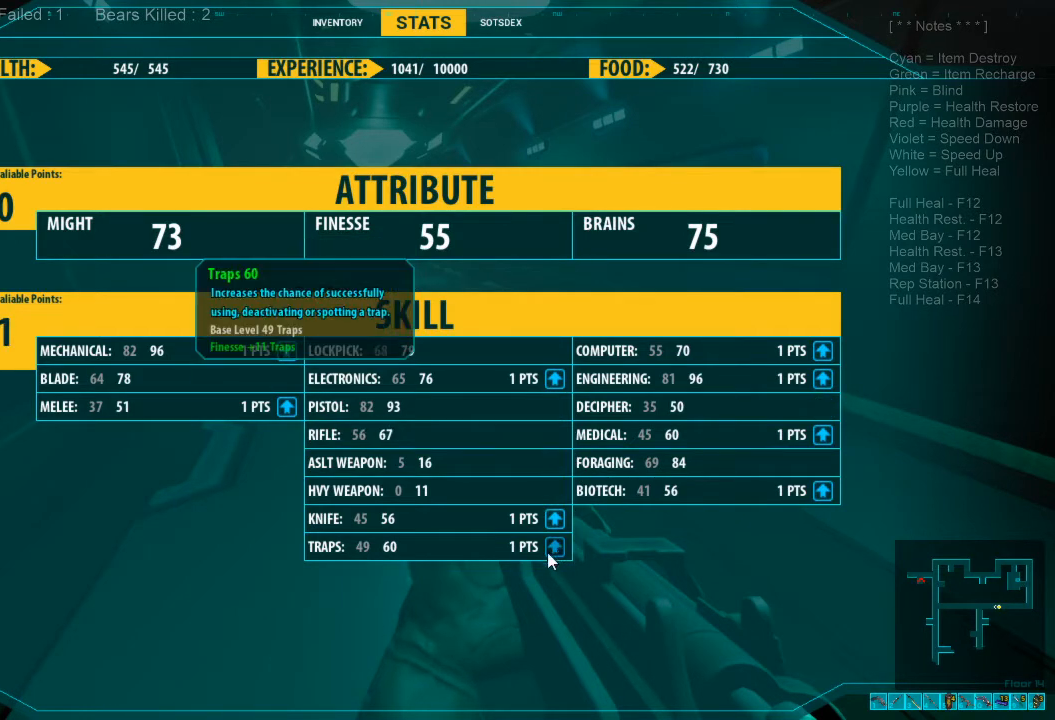
{"keys": [], "mouse": [], "events": [[300, "mouse_left", "down"], [367, "mouse_left", "up"]]}
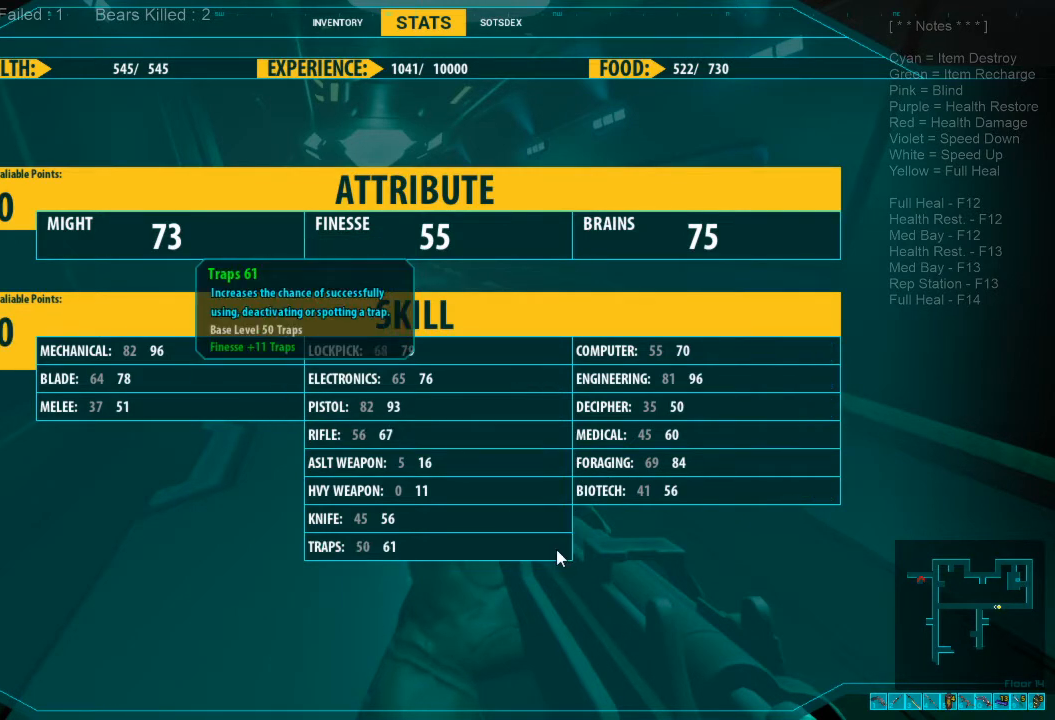
{"keys": [], "mouse": [], "events": [[300, "c", "down"], [434, "c", "up"]]}
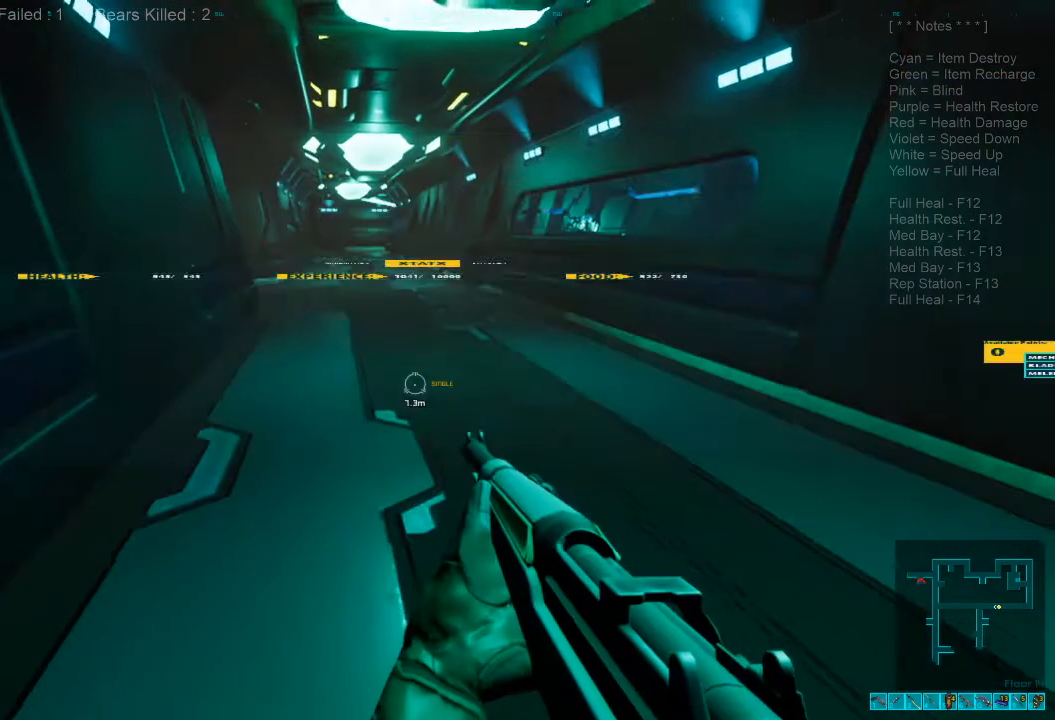
{"keys": ["r", "w"], "mouse": [], "events": [[67, "d", "down"], [200, "w", "down"], [300, "d", "up"], [467, "r", "down"]]}
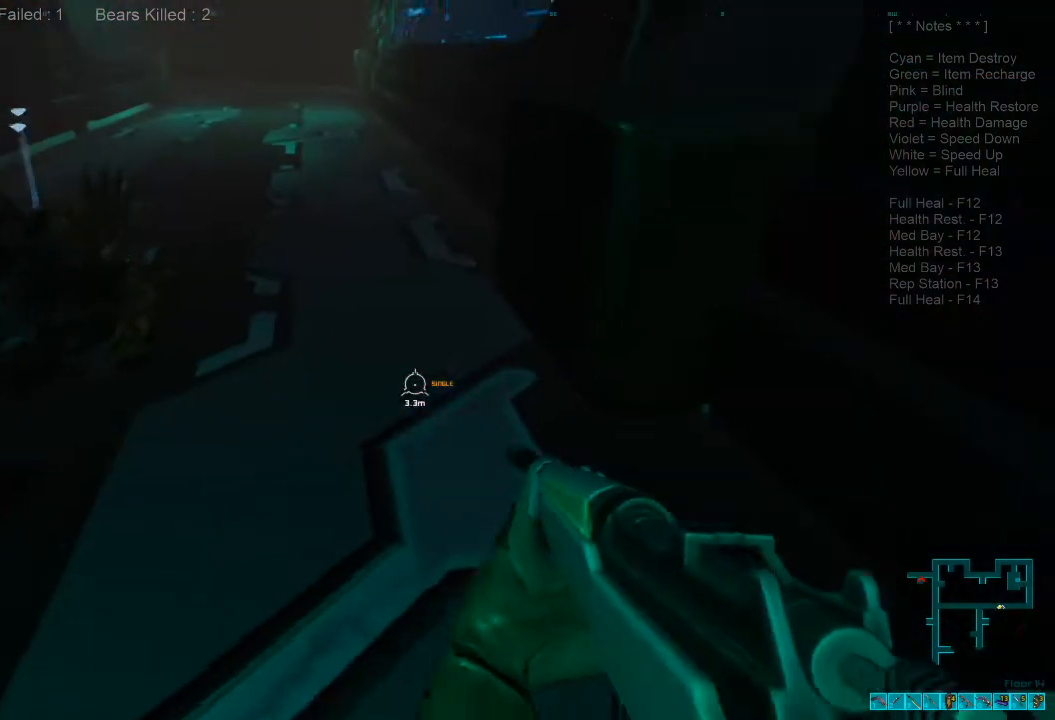
{"keys": ["w"], "mouse": [], "events": [[100, "r", "up"], [400, "space", "down"], [500, "space", "up"]]}
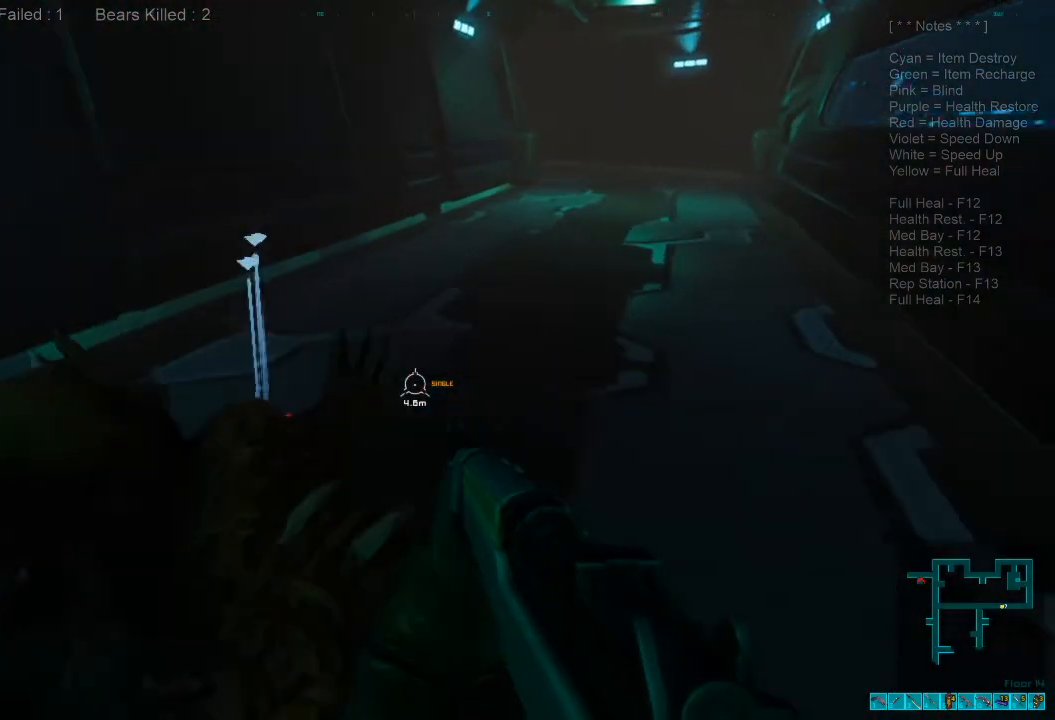
{"keys": ["shift", "w"], "mouse": [], "events": [[34, "d", "down"], [100, "space", "down"], [234, "space", "up"], [300, "shift", "down"], [367, "d", "up"]]}
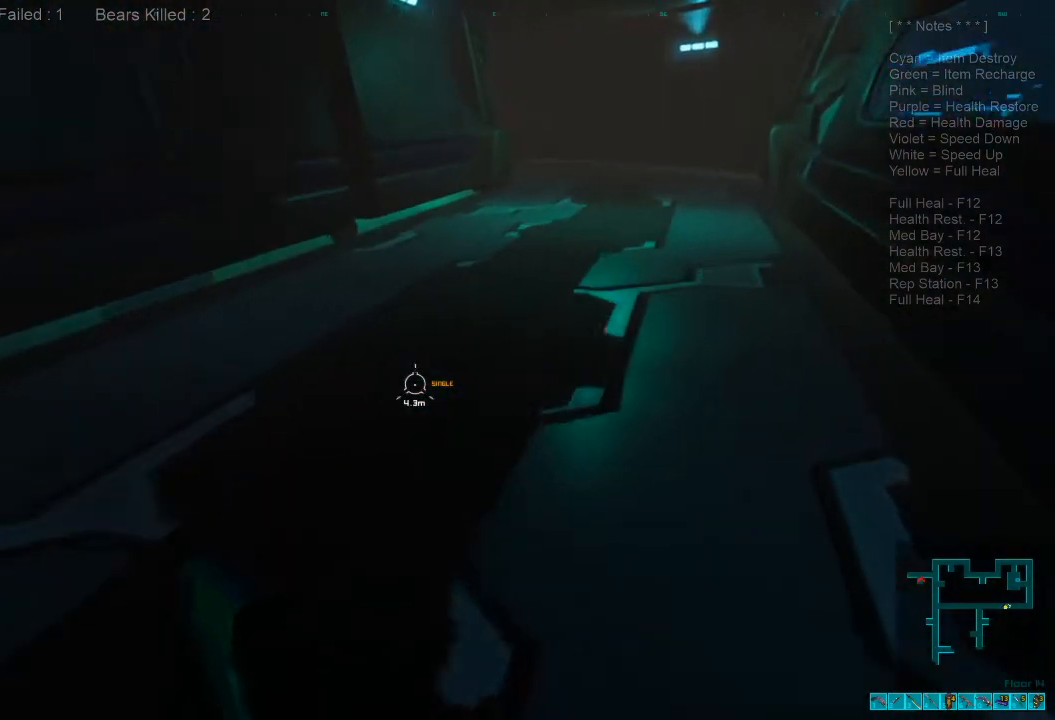
{"keys": ["shift", "w"], "mouse": ["wheel"], "events": [[434, "mouse_wheel", "down"]]}
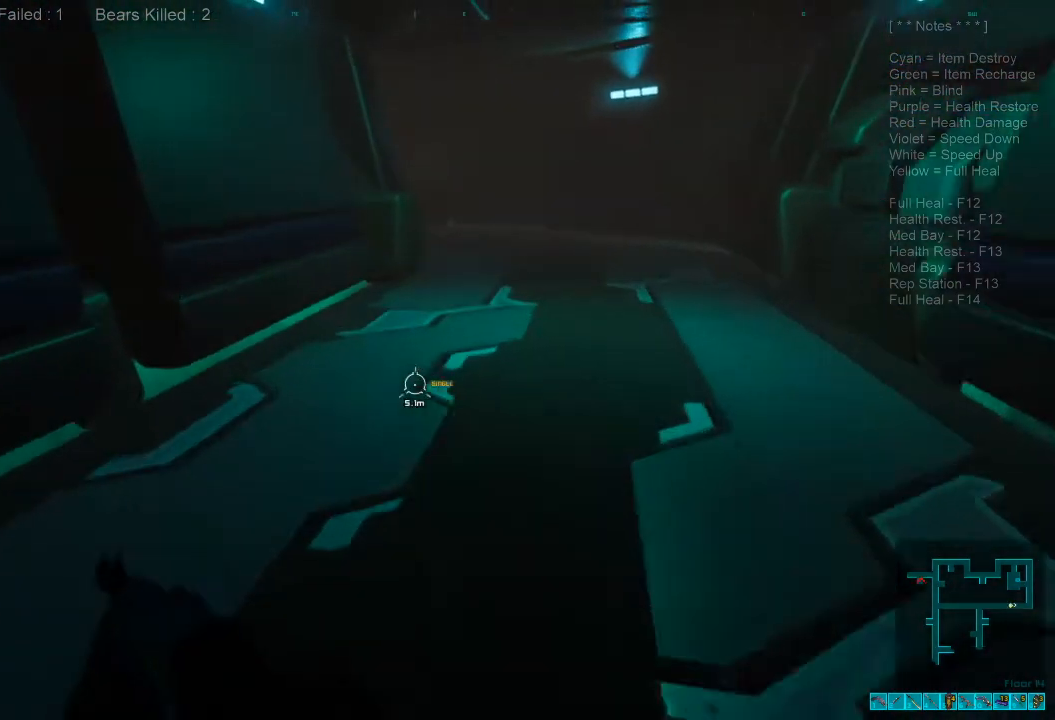
{"keys": ["w"], "mouse": [], "events": [[67, "mouse_wheel", "up"], [67, "shift", "up"]]}
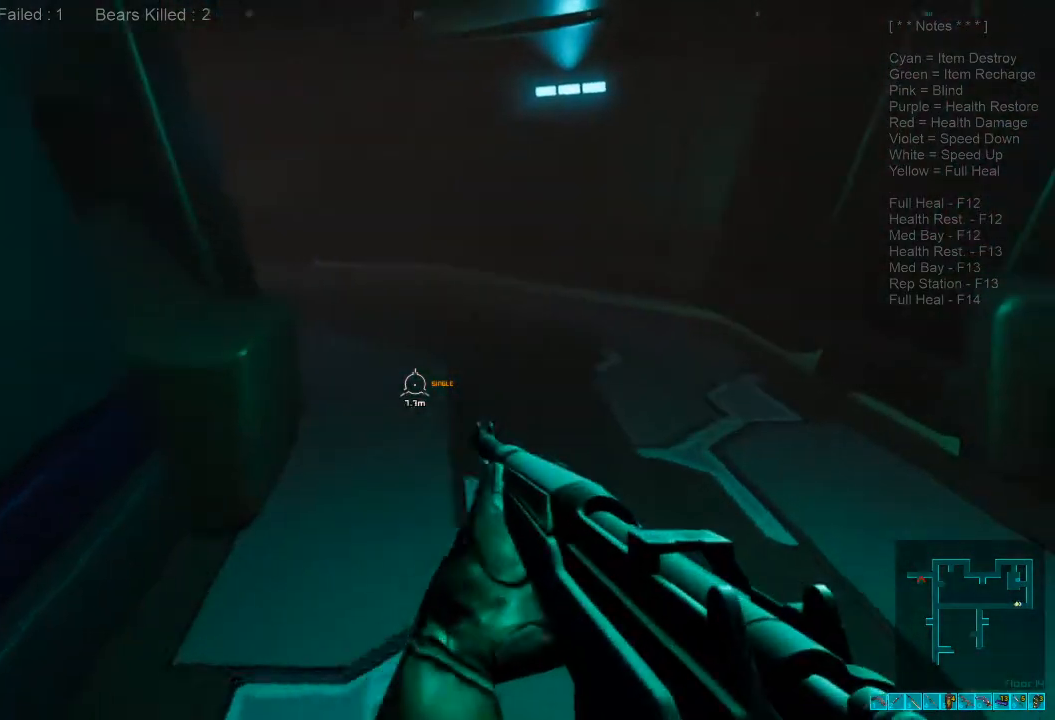
{"keys": ["w"], "mouse": [], "events": []}
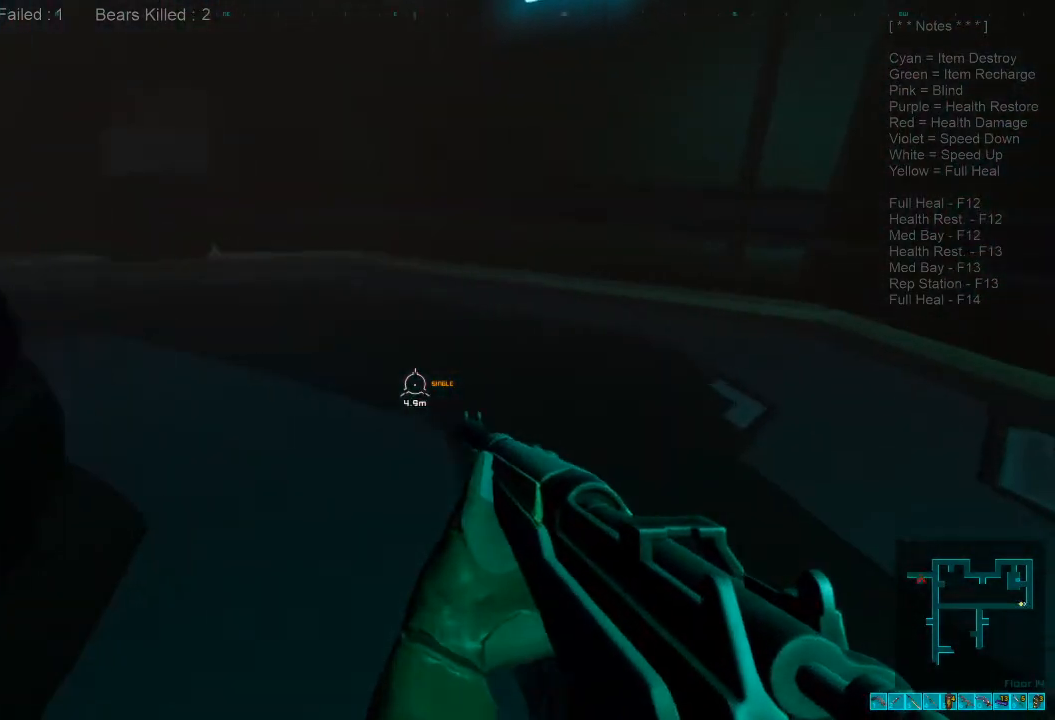
{"keys": ["shift", "w"], "mouse": [], "events": [[100, "shift", "down"]]}
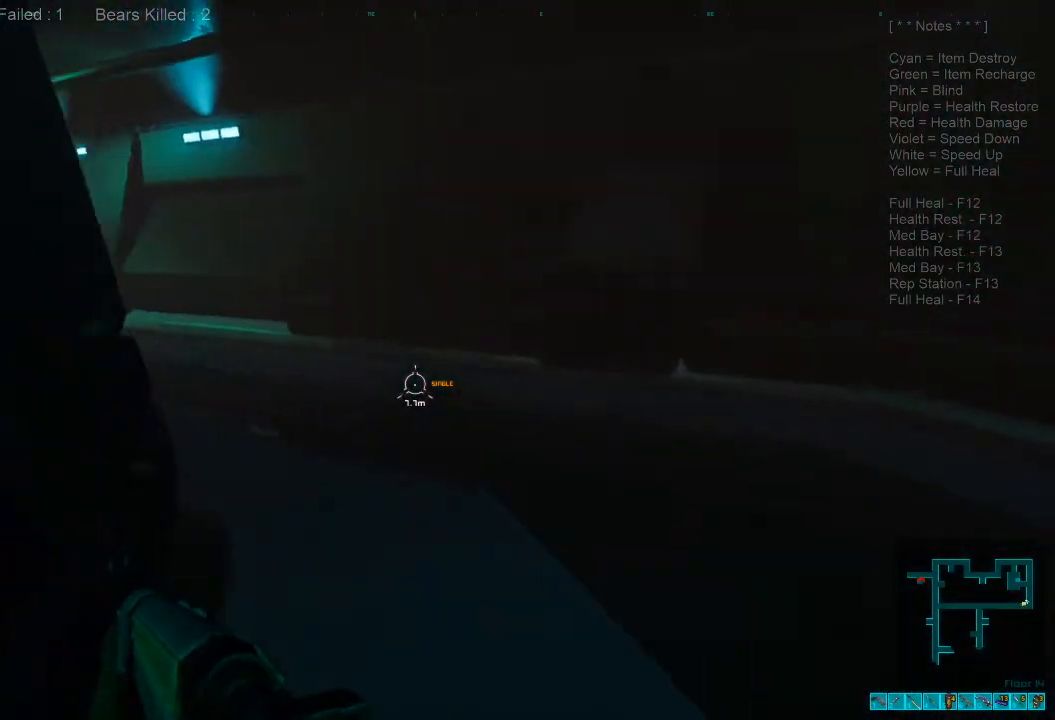
{"keys": ["shift", "w"], "mouse": [], "events": []}
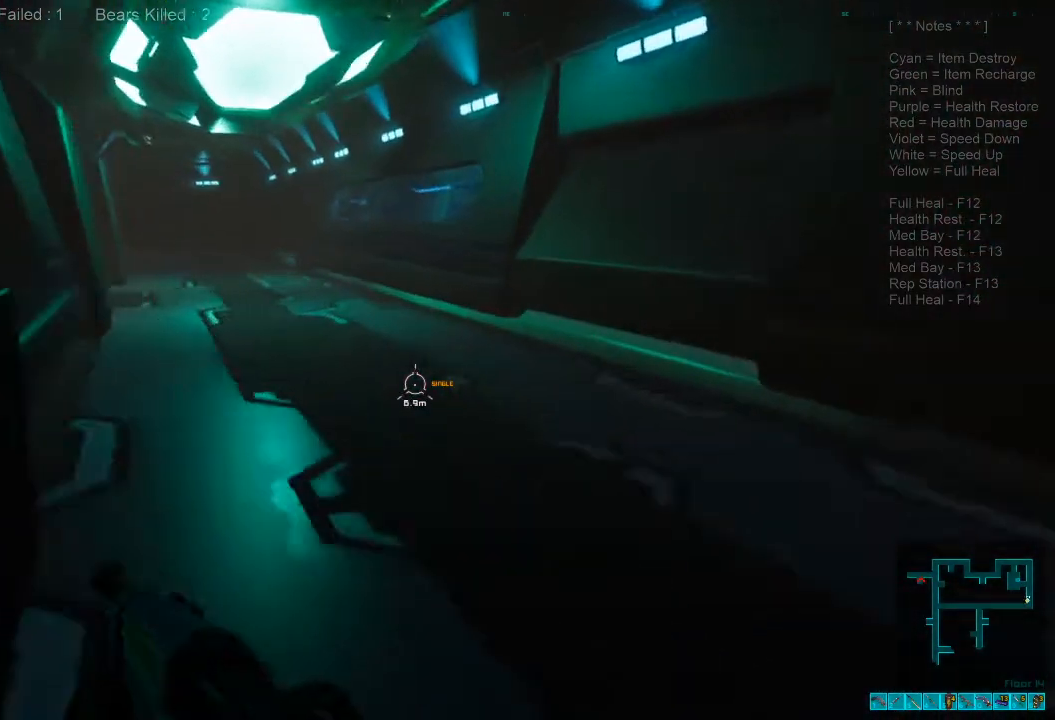
{"keys": ["shift", "w"], "mouse": [], "events": []}
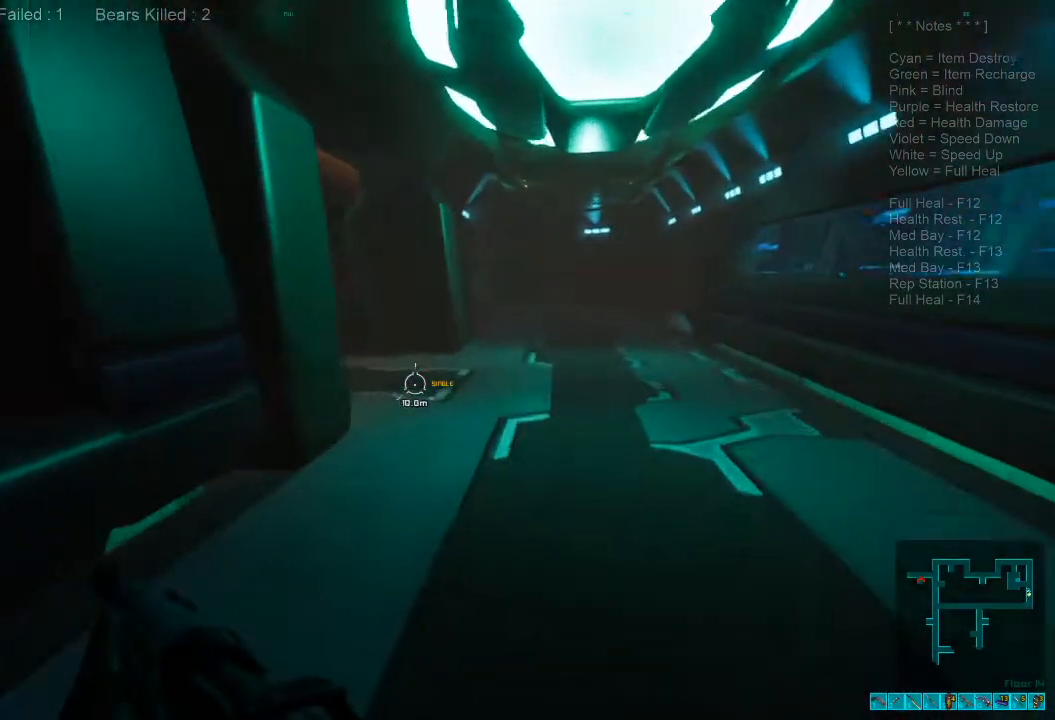
{"keys": ["d", "w"], "mouse": [], "events": [[267, "d", "down"], [334, "shift", "up"]]}